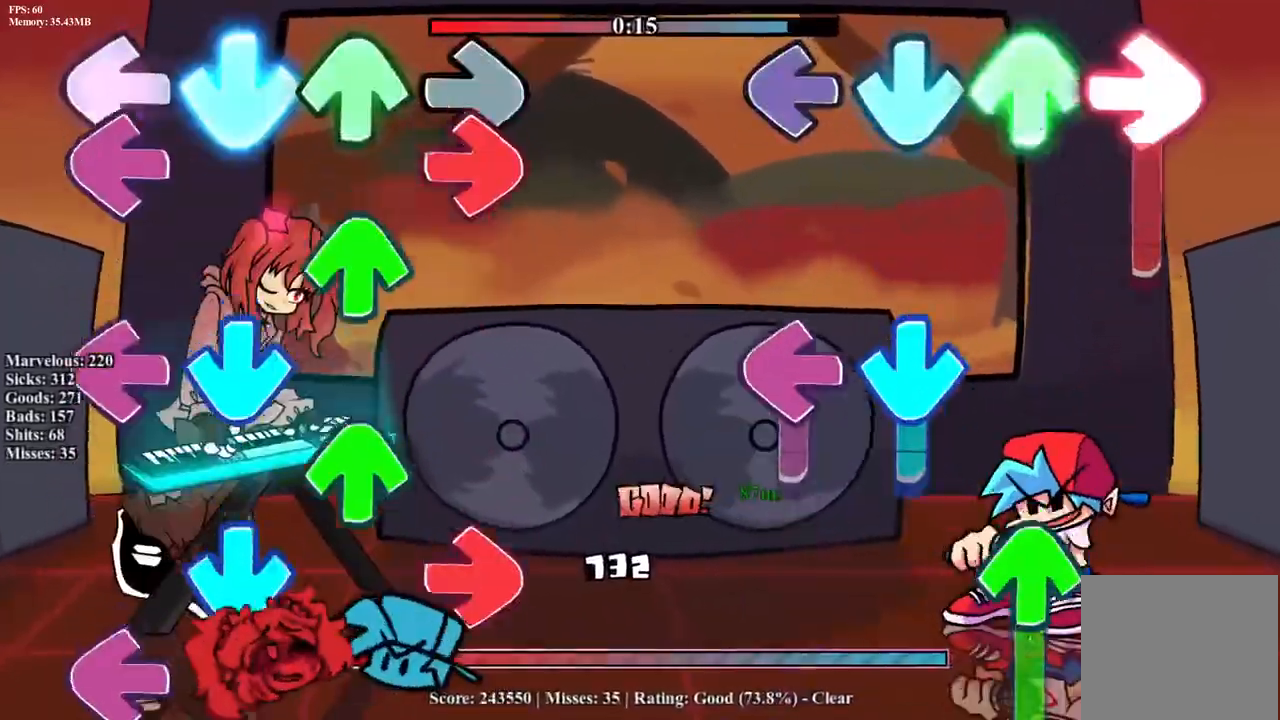
Gameplay with a controller (PlayStation layout); each line is a JSON object with the inputs held at the frame after it. "events" lists button and stick changes between this image and that frame as [ms after this image, input, new state], when the widget could be followed in between. Not read: left_stick right_stick.
{"buttons": ["DPAD_UP"], "events": [[50, "CROSS", "up"], [100, "DPAD_UP", "up"], [100, "L1", "up"], [117, "CROSS", "down"], [117, "R1", "up"], [183, "DPAD_UP", "down"], [183, "R1", "down"], [217, "L1", "down"], [250, "DPAD_UP", "up"], [300, "CROSS", "up"], [300, "R1", "up"], [367, "CROSS", "down"], [367, "L1", "up"], [383, "DPAD_UP", "down"], [500, "CROSS", "up"]]}
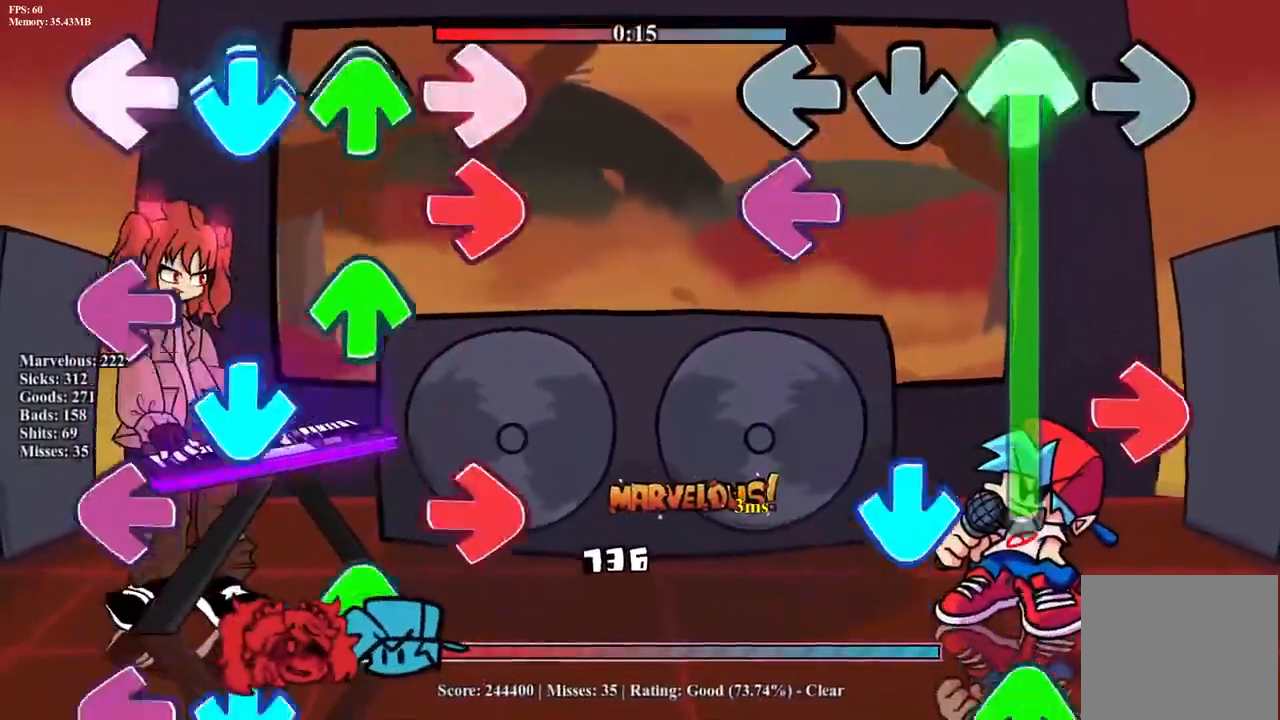
{"buttons": ["R1", "DPAD_UP"], "events": [[100, "L1", "down"], [133, "CROSS", "down"], [200, "R1", "down"], [250, "L1", "up"], [267, "DPAD_UP", "up"], [283, "CROSS", "up"], [317, "DPAD_UP", "down"], [317, "R1", "up"], [350, "CROSS", "down"], [417, "R1", "down"], [500, "CROSS", "up"]]}
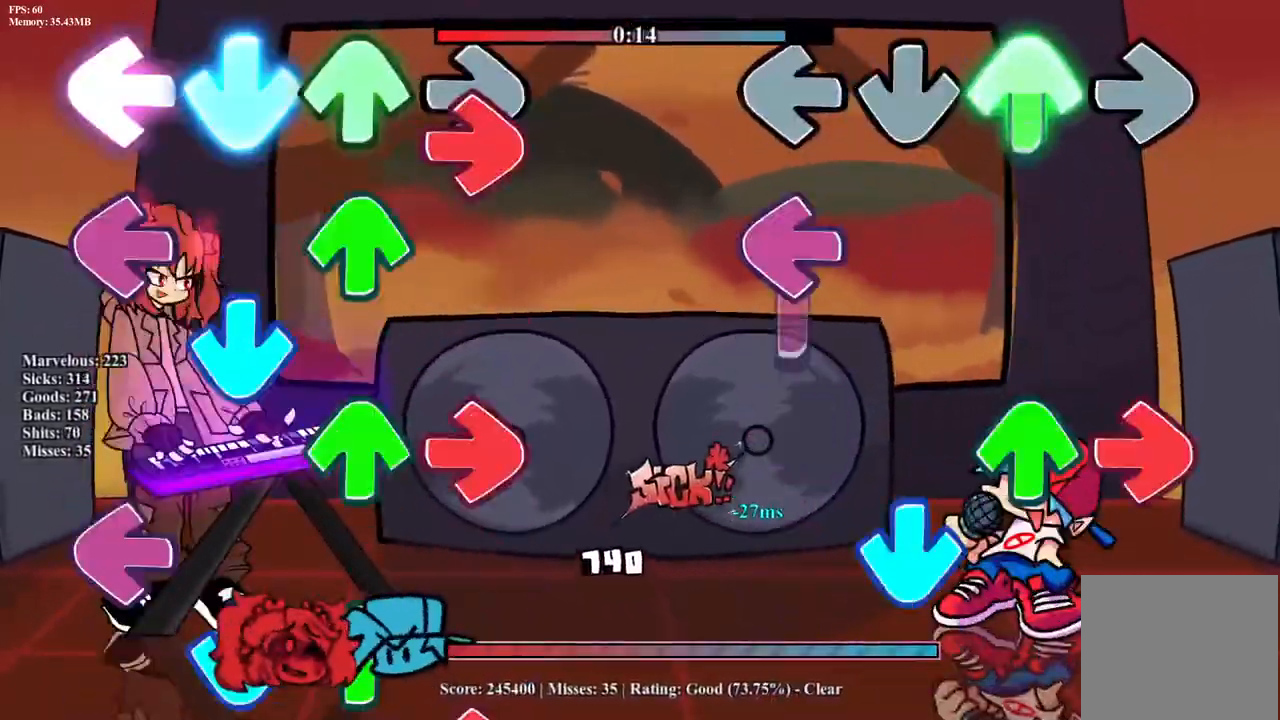
{"buttons": ["CROSS", "R1"], "events": [[17, "R1", "up"], [67, "CROSS", "down"], [117, "DPAD_UP", "up"], [183, "L1", "down"], [200, "DPAD_UP", "down"], [217, "CROSS", "up"], [267, "CROSS", "down"], [267, "R1", "down"], [317, "DPAD_UP", "up"], [333, "L1", "up"], [383, "CROSS", "up"], [383, "DPAD_UP", "down"], [400, "R1", "up"], [450, "CROSS", "down"], [483, "DPAD_UP", "up"], [483, "R1", "down"]]}
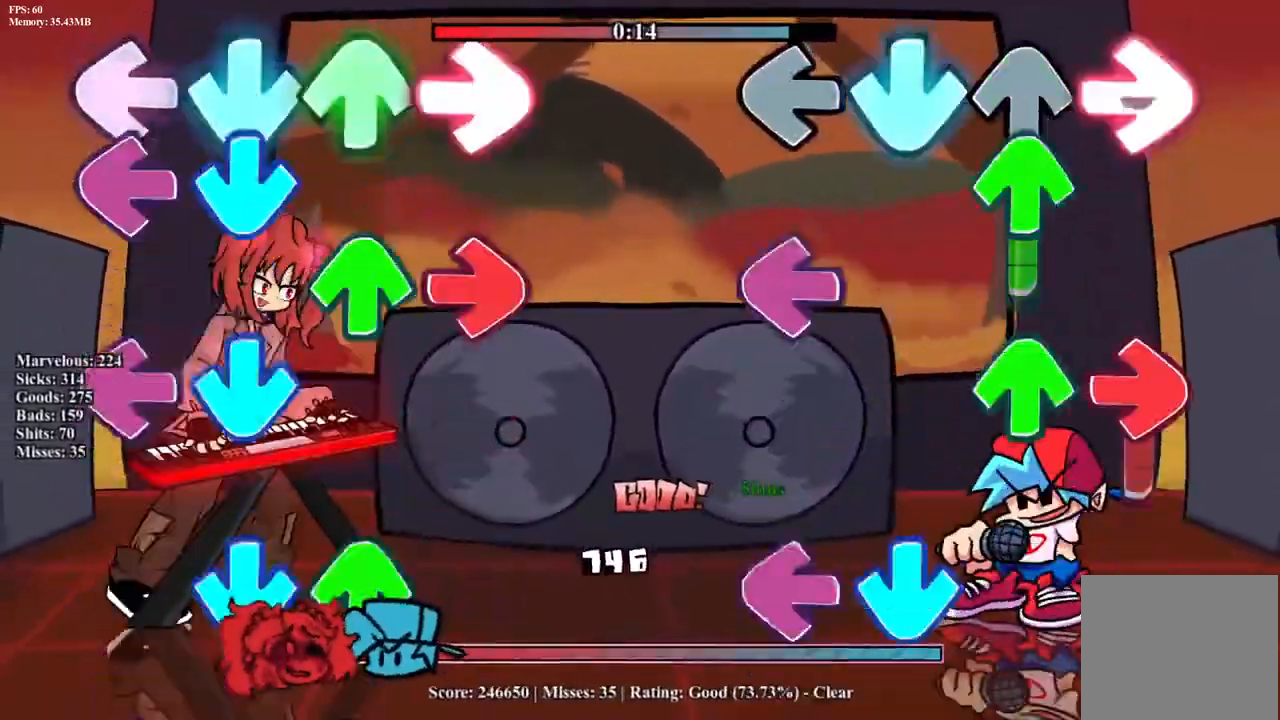
{"buttons": ["L1", "DPAD_UP"], "events": [[67, "DPAD_UP", "down"], [83, "L1", "down"], [100, "CROSS", "up"], [100, "R1", "up"], [150, "CROSS", "down"], [167, "DPAD_UP", "up"], [200, "R1", "down"], [250, "L1", "up"], [267, "DPAD_UP", "down"], [283, "CROSS", "up"], [283, "R1", "up"], [333, "CROSS", "down"], [333, "L1", "down"], [367, "DPAD_UP", "up"], [367, "R1", "down"], [383, "L1", "up"], [450, "DPAD_UP", "down"], [467, "CROSS", "up"], [467, "R1", "up"], [483, "L1", "down"]]}
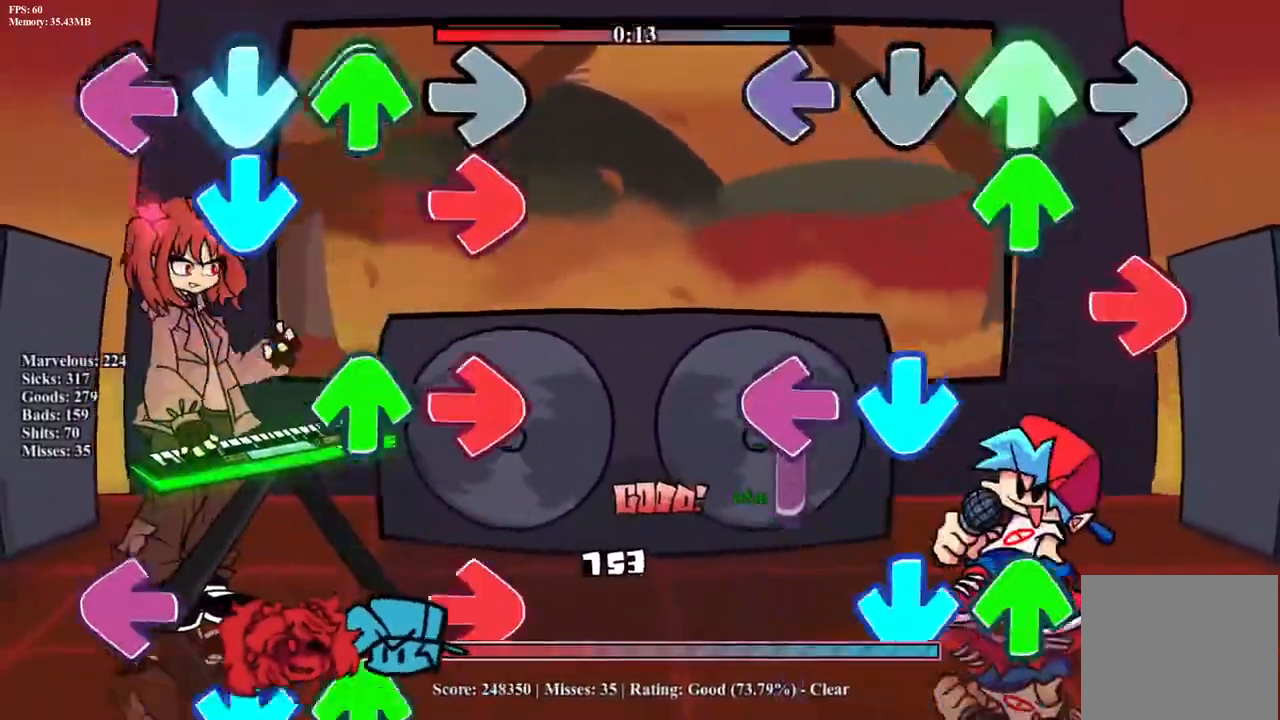
{"buttons": ["CROSS", "R1"], "events": [[33, "CROSS", "down"], [67, "DPAD_UP", "up"], [117, "L1", "up"], [150, "DPAD_UP", "down"], [167, "CROSS", "up"], [217, "L1", "down"], [217, "R1", "down"], [233, "CROSS", "down"], [250, "DPAD_UP", "up"], [300, "L1", "up"], [317, "R1", "up"], [350, "CROSS", "up"], [383, "DPAD_UP", "down"], [383, "L1", "down"], [400, "CROSS", "down"], [450, "R1", "down"], [483, "DPAD_UP", "up"], [500, "L1", "up"]]}
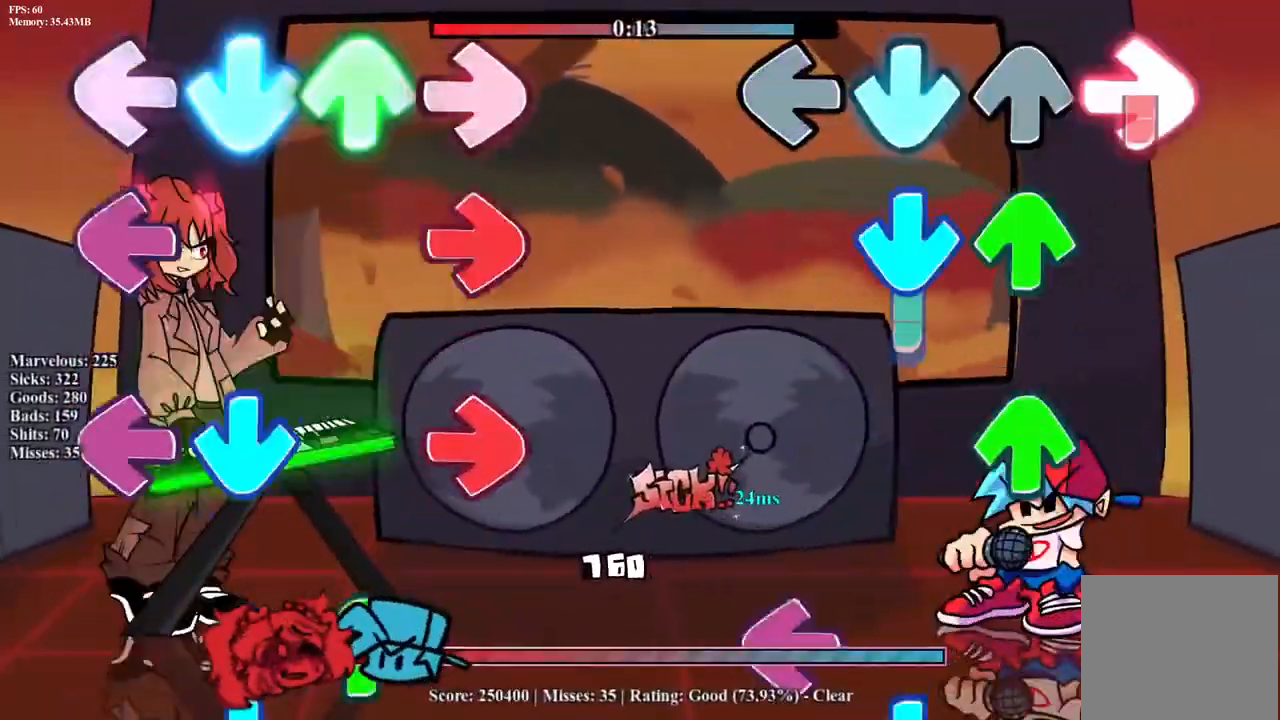
{"buttons": ["L1", "DPAD_UP"], "events": [[33, "CROSS", "up"], [67, "R1", "up"], [83, "DPAD_UP", "down"], [100, "L1", "down"], [117, "CROSS", "down"], [133, "R1", "down"], [183, "DPAD_UP", "up"], [233, "L1", "up"], [233, "R1", "up"], [250, "CROSS", "up"], [283, "DPAD_UP", "down"], [300, "CROSS", "down"], [383, "DPAD_UP", "up"], [450, "CROSS", "up"], [467, "L1", "down"], [500, "DPAD_UP", "down"]]}
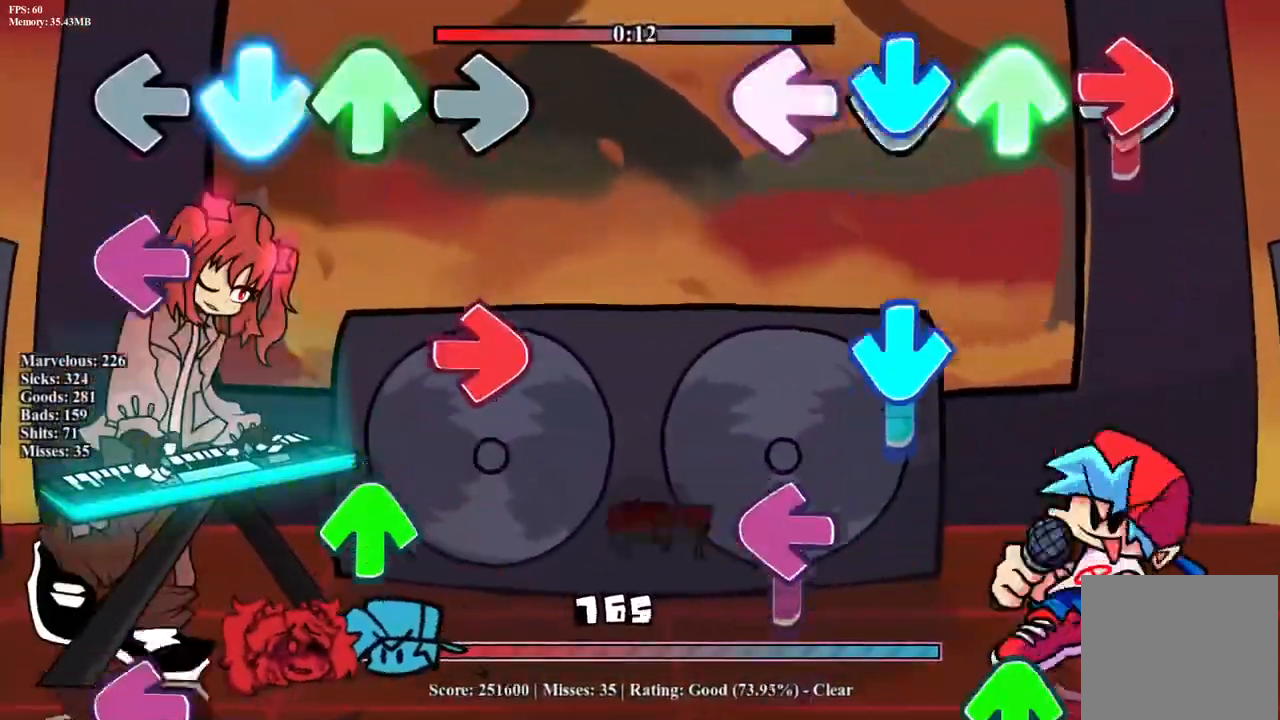
{"buttons": ["L1", "DPAD_UP"], "events": [[17, "CROSS", "down"], [50, "R1", "down"], [100, "DPAD_UP", "up"], [133, "L1", "up"], [183, "CROSS", "up"], [200, "DPAD_UP", "down"], [200, "R1", "up"], [233, "CROSS", "down"], [233, "L1", "down"], [300, "DPAD_UP", "up"], [300, "R1", "down"], [317, "L1", "up"], [367, "CROSS", "up"], [367, "R1", "up"], [400, "L1", "down"], [467, "DPAD_UP", "down"]]}
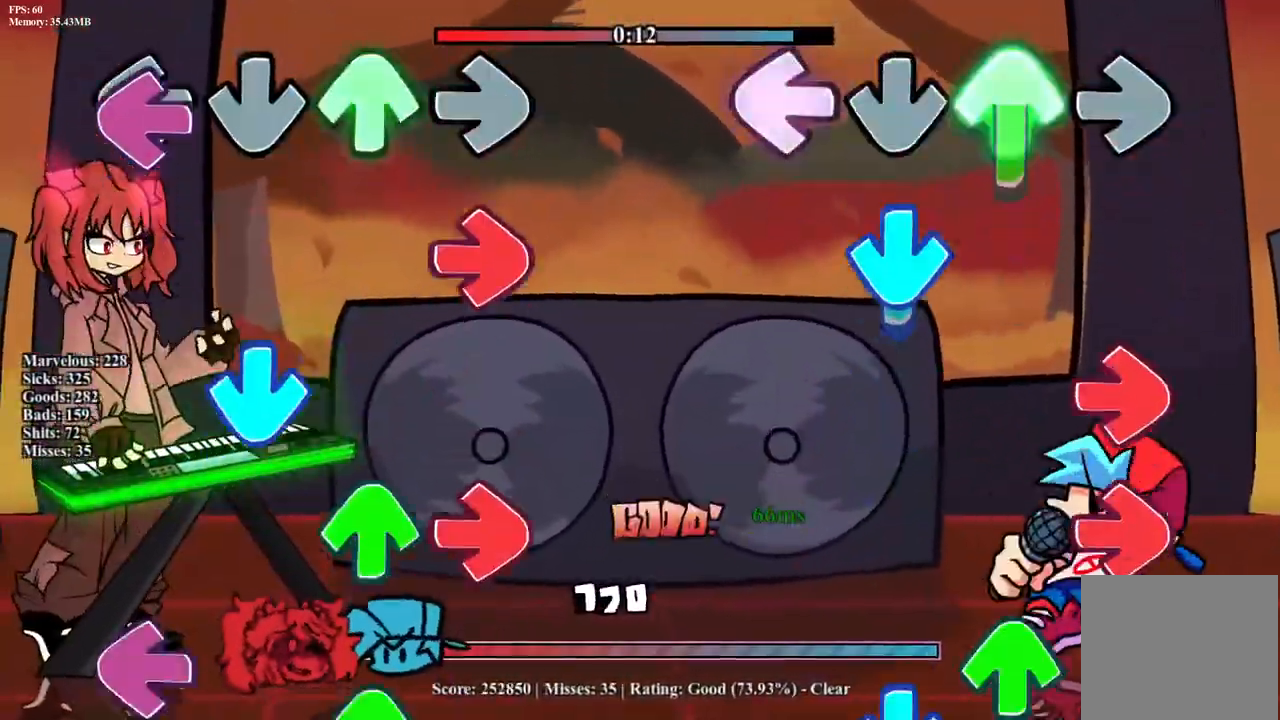
{"buttons": ["R1"], "events": [[17, "CROSS", "down"], [33, "L1", "up"], [67, "DPAD_UP", "up"], [217, "CROSS", "up"], [233, "R1", "down"], [317, "R1", "up"], [433, "R1", "down"]]}
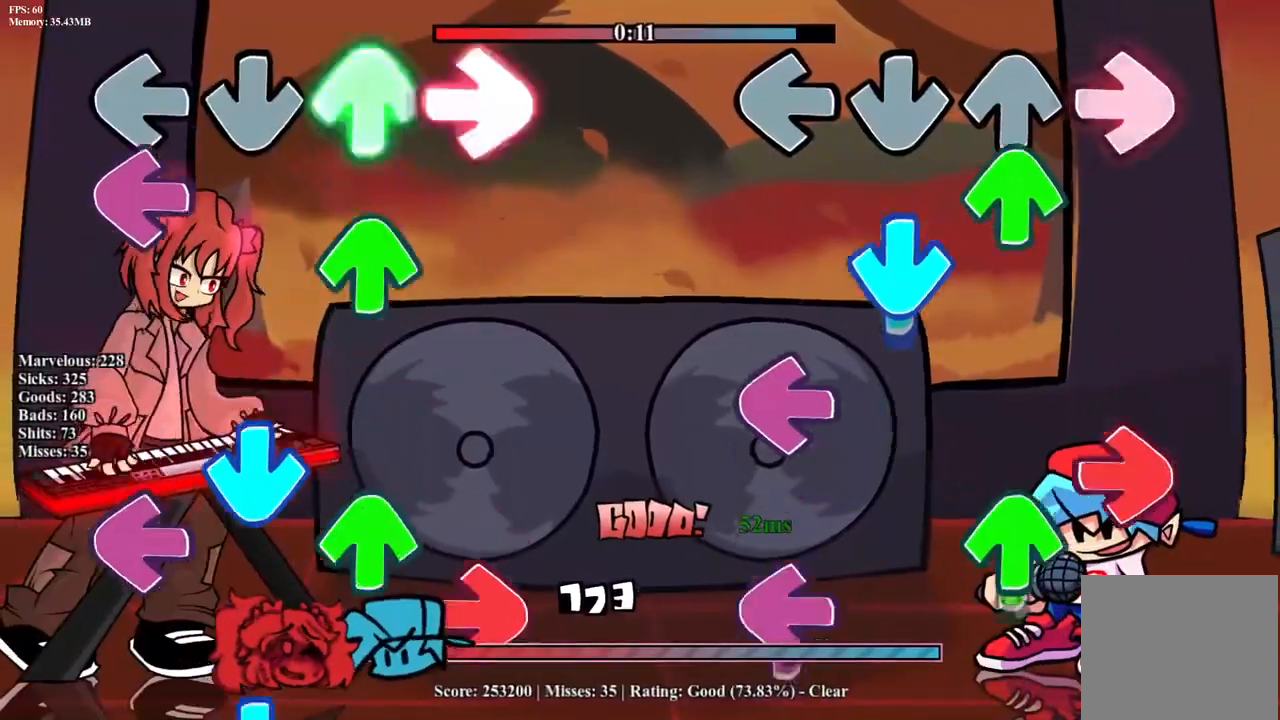
{"buttons": [], "events": [[50, "R1", "up"], [100, "DPAD_UP", "down"], [183, "CROSS", "down"], [233, "DPAD_UP", "up"], [317, "L1", "down"], [350, "CROSS", "up"], [400, "DPAD_UP", "down"], [467, "L1", "up"], [483, "DPAD_UP", "up"]]}
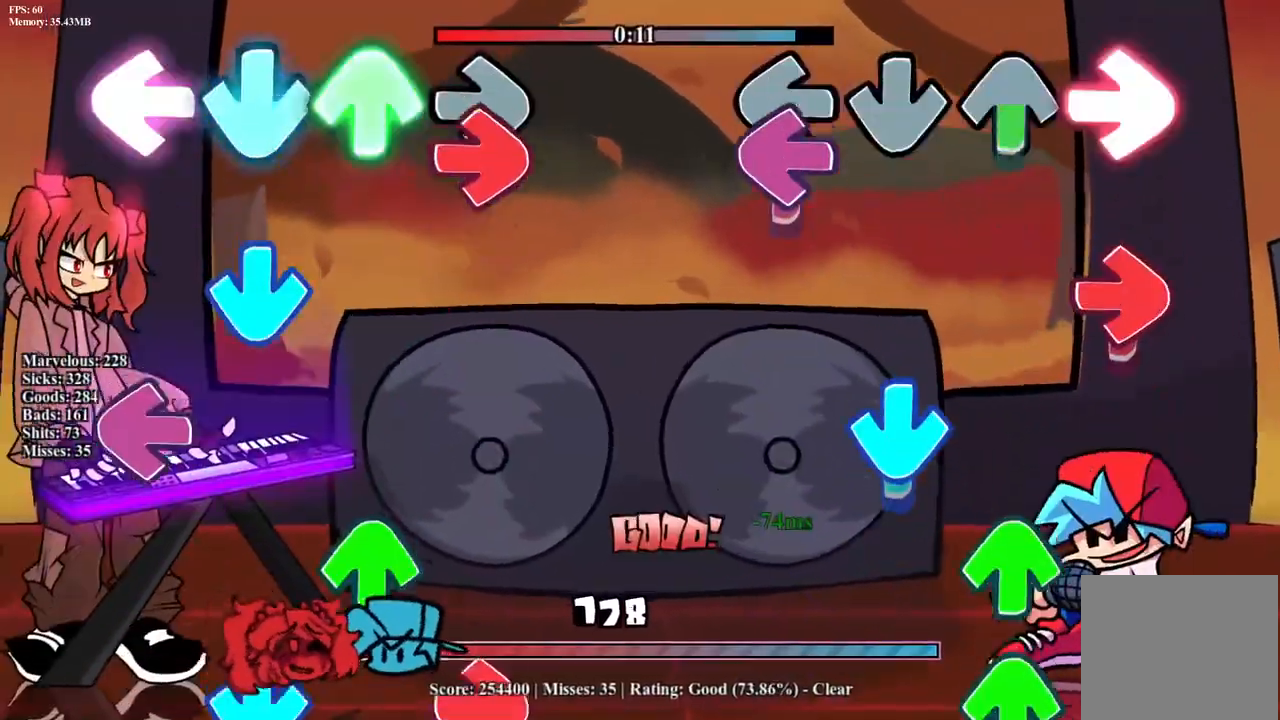
{"buttons": ["CROSS"], "events": [[17, "R1", "down"], [33, "L1", "down"], [83, "R1", "up"], [150, "L1", "up"], [200, "R1", "down"], [267, "CROSS", "down"], [300, "R1", "up"], [433, "CROSS", "up"], [467, "CROSS", "down"]]}
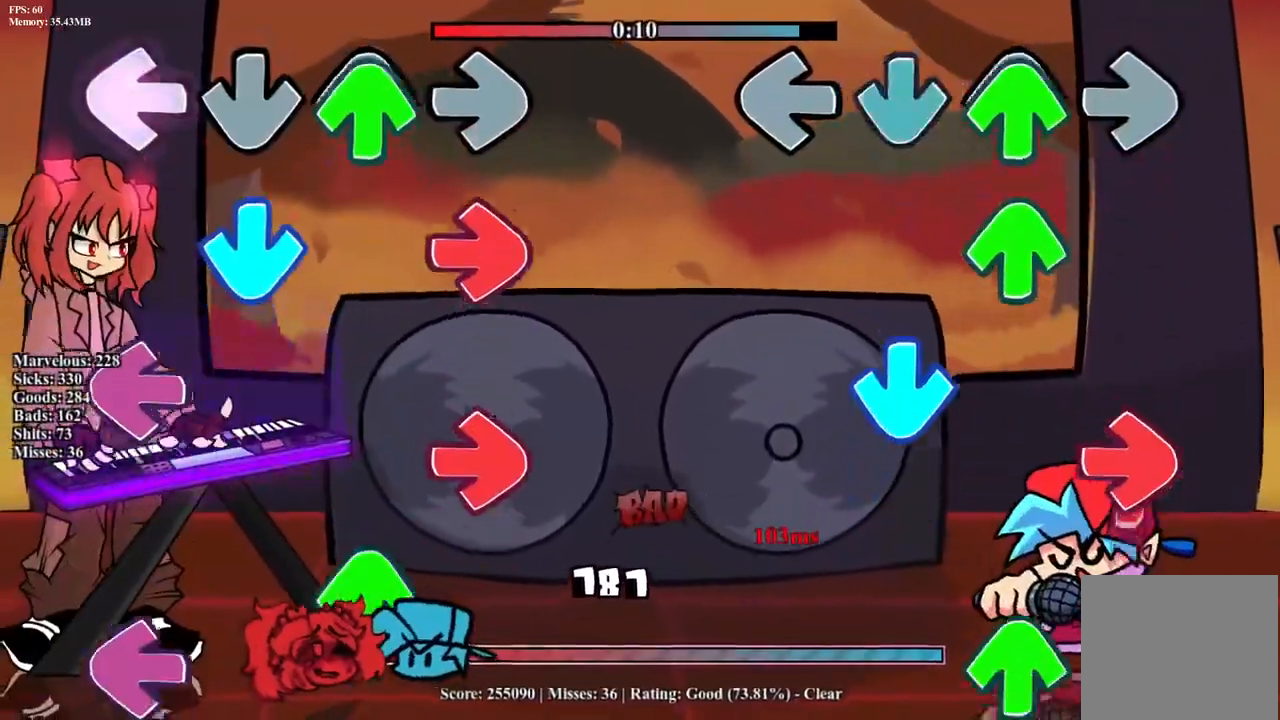
{"buttons": ["R1"], "events": [[17, "DPAD_UP", "down"], [83, "CROSS", "up"], [133, "DPAD_UP", "up"], [200, "DPAD_UP", "down"], [283, "CROSS", "down"], [300, "DPAD_UP", "up"], [417, "R1", "down"], [500, "CROSS", "up"]]}
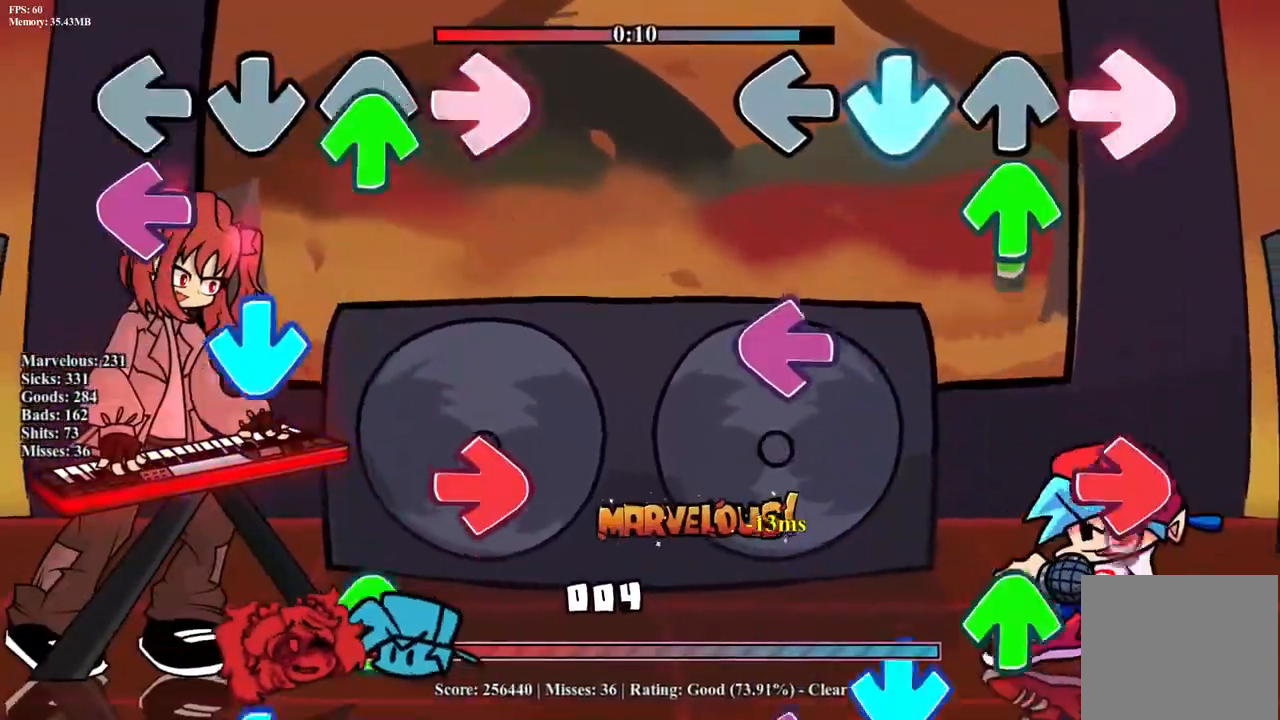
{"buttons": ["R1"], "events": [[67, "R1", "up"], [83, "DPAD_UP", "down"], [183, "DPAD_UP", "up"], [250, "L1", "down"], [383, "L1", "up"], [400, "R1", "down"]]}
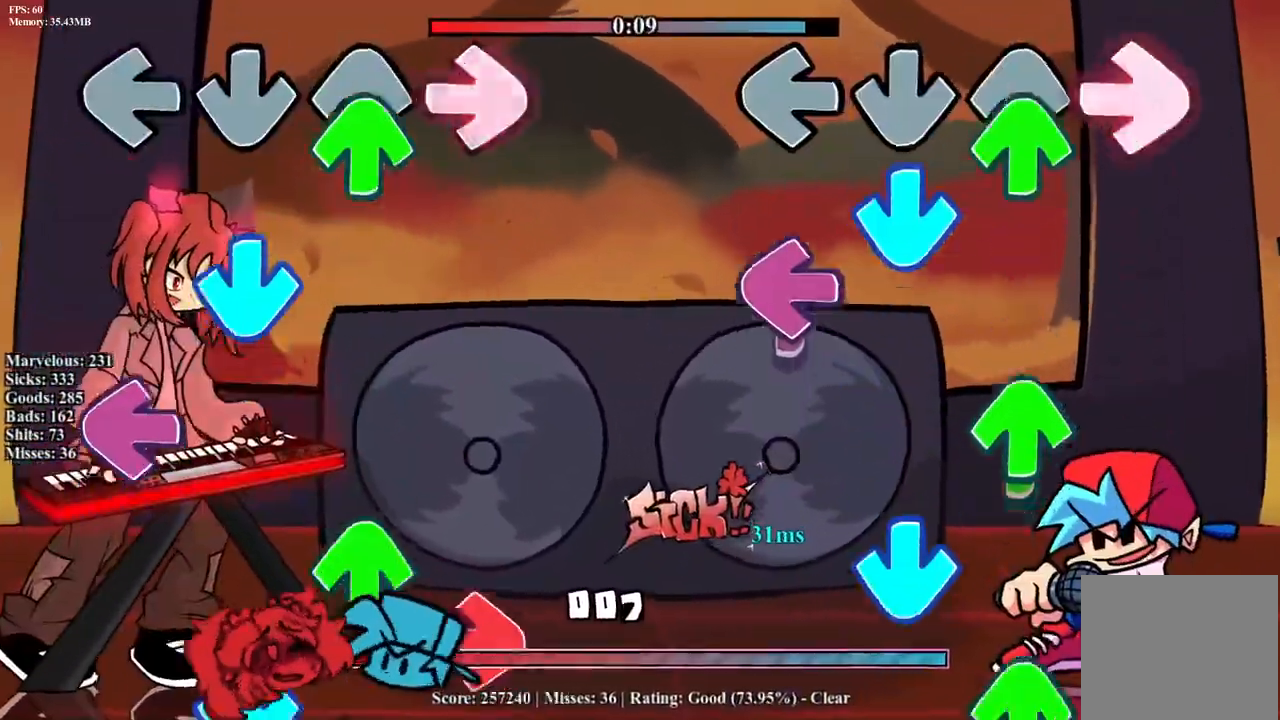
{"buttons": ["CROSS", "DPAD_UP"], "events": [[50, "CROSS", "down"], [67, "DPAD_UP", "down"], [67, "R1", "up"], [183, "DPAD_UP", "up"], [200, "CROSS", "up"], [283, "L1", "down"], [417, "DPAD_UP", "down"], [433, "CROSS", "down"], [433, "L1", "up"]]}
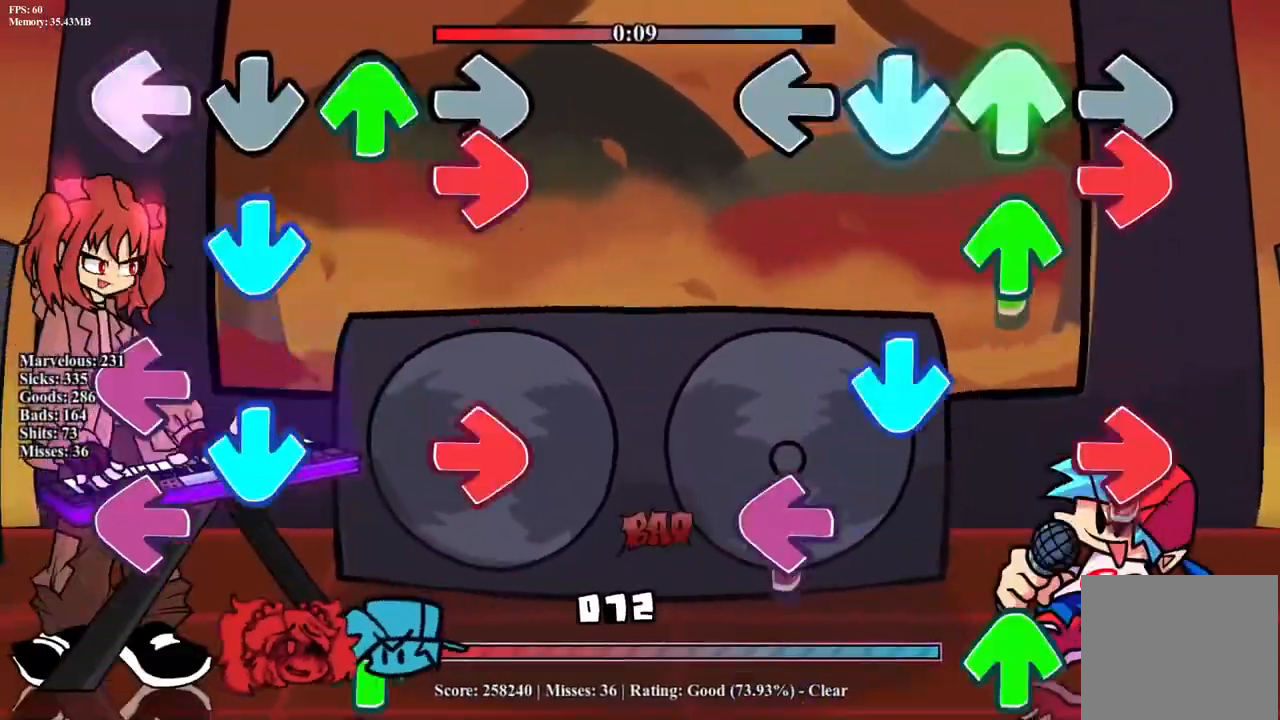
{"buttons": ["L1"], "events": [[17, "DPAD_UP", "up"], [50, "R1", "down"], [100, "CROSS", "up"], [167, "R1", "up"], [183, "CROSS", "down"], [200, "DPAD_UP", "down"], [333, "DPAD_UP", "up"], [333, "R1", "down"], [367, "CROSS", "up"], [433, "L1", "down"], [500, "R1", "up"]]}
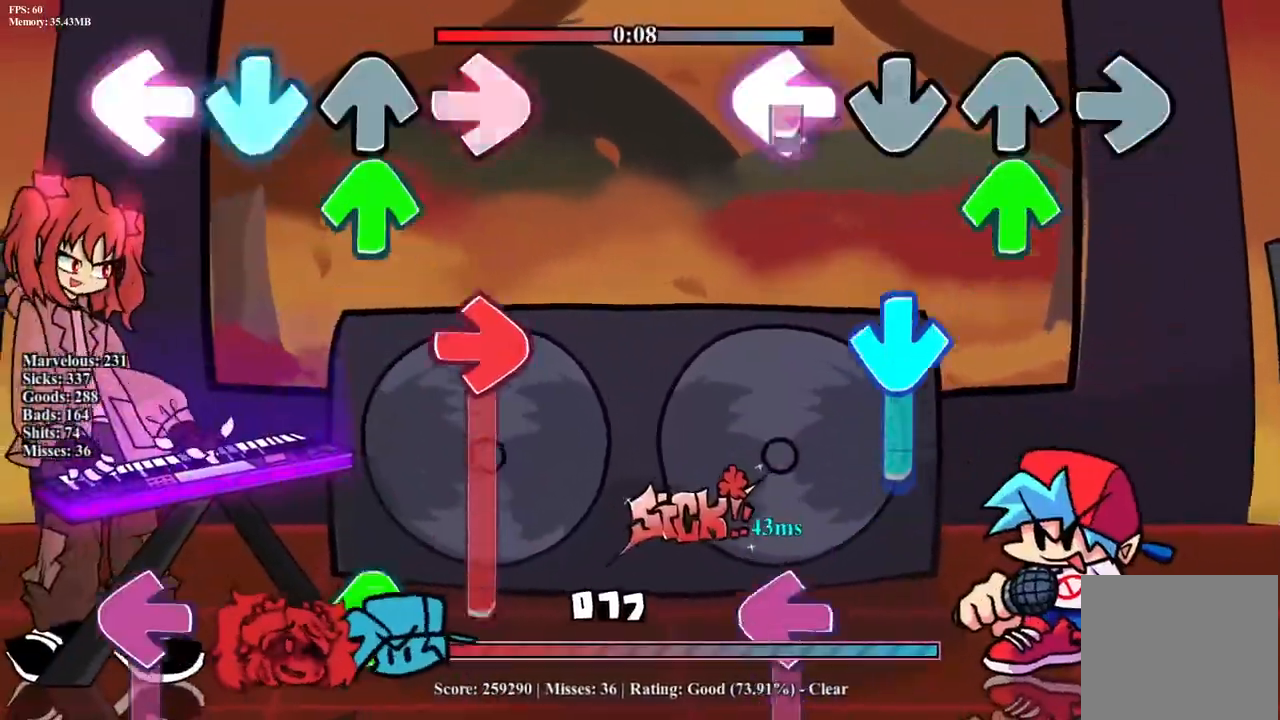
{"buttons": ["CROSS"], "events": [[100, "DPAD_UP", "down"], [117, "L1", "up"], [150, "R1", "down"], [283, "R1", "up"], [383, "DPAD_UP", "up"], [450, "CROSS", "down"]]}
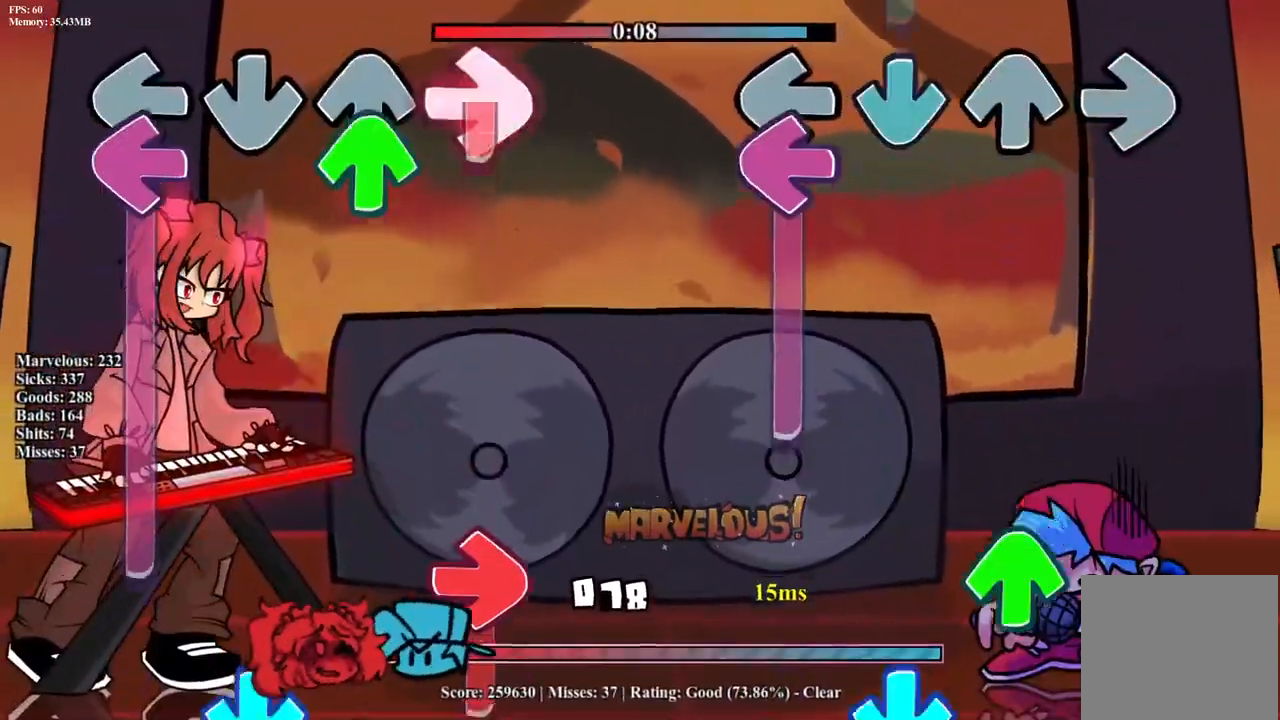
{"buttons": ["L1", "DPAD_UP"], "events": [[17, "DPAD_UP", "down"], [67, "DPAD_UP", "up"], [133, "CROSS", "up"], [167, "L1", "down"], [483, "DPAD_UP", "down"]]}
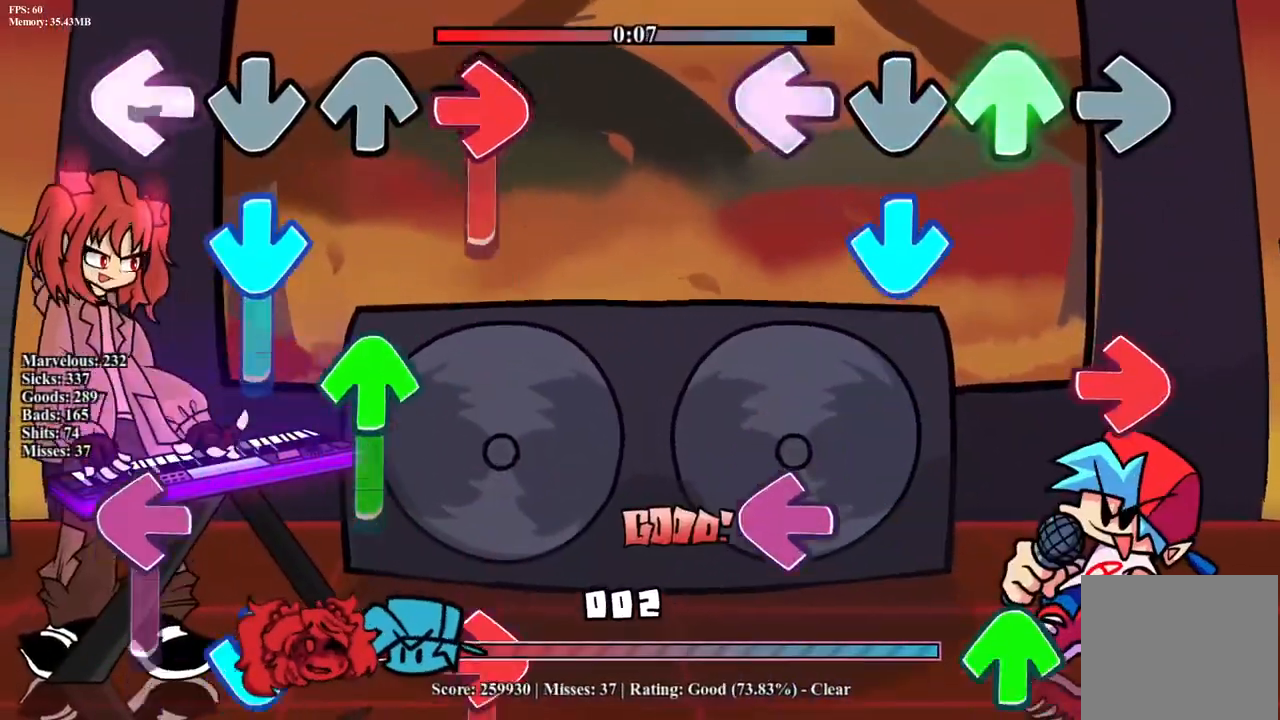
{"buttons": ["L1"], "events": [[67, "L1", "up"], [117, "CROSS", "down"], [133, "DPAD_UP", "up"], [200, "R1", "down"], [300, "CROSS", "up"], [350, "R1", "up"], [400, "L1", "down"]]}
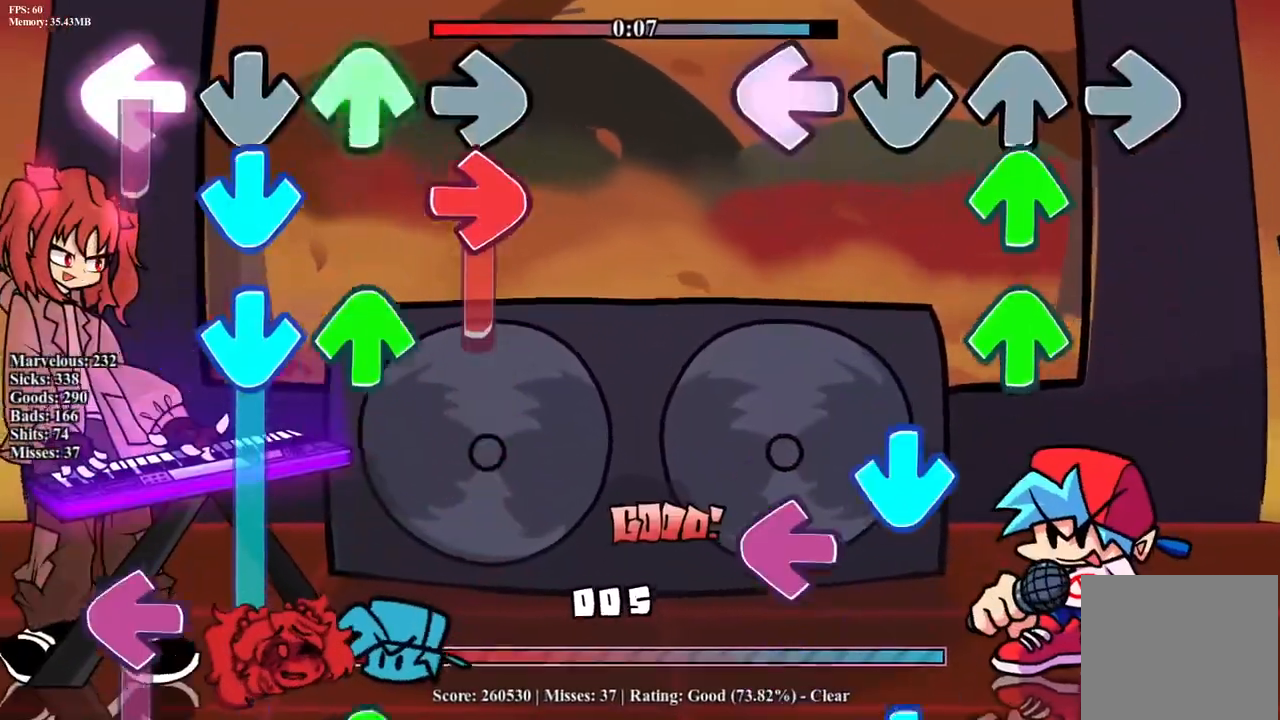
{"buttons": ["L1"], "events": [[83, "L1", "up"], [100, "DPAD_UP", "down"], [183, "DPAD_UP", "up"], [250, "DPAD_UP", "down"], [350, "CROSS", "down"], [367, "DPAD_UP", "up"], [500, "CROSS", "up"], [500, "L1", "down"]]}
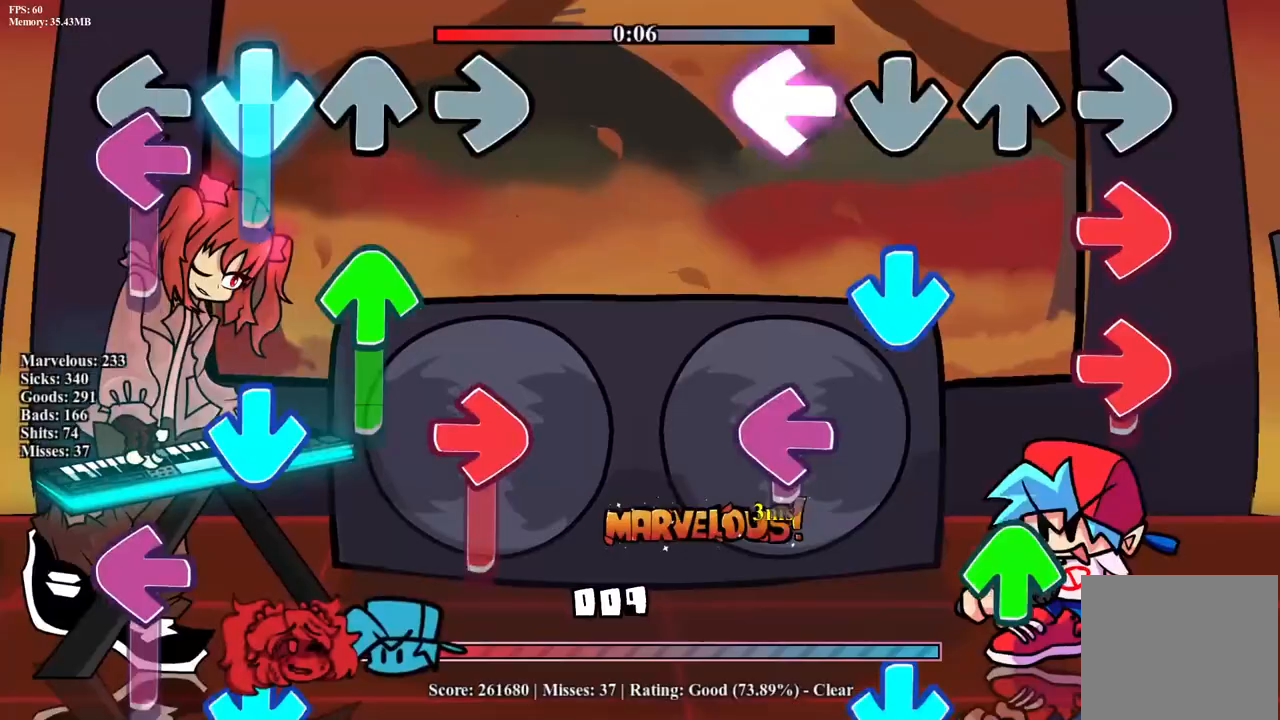
{"buttons": ["DPAD_UP"], "events": [[100, "R1", "down"], [150, "L1", "up"], [233, "R1", "up"], [300, "L1", "down"], [367, "R1", "down"], [467, "DPAD_UP", "down"], [467, "L1", "up"], [483, "R1", "up"]]}
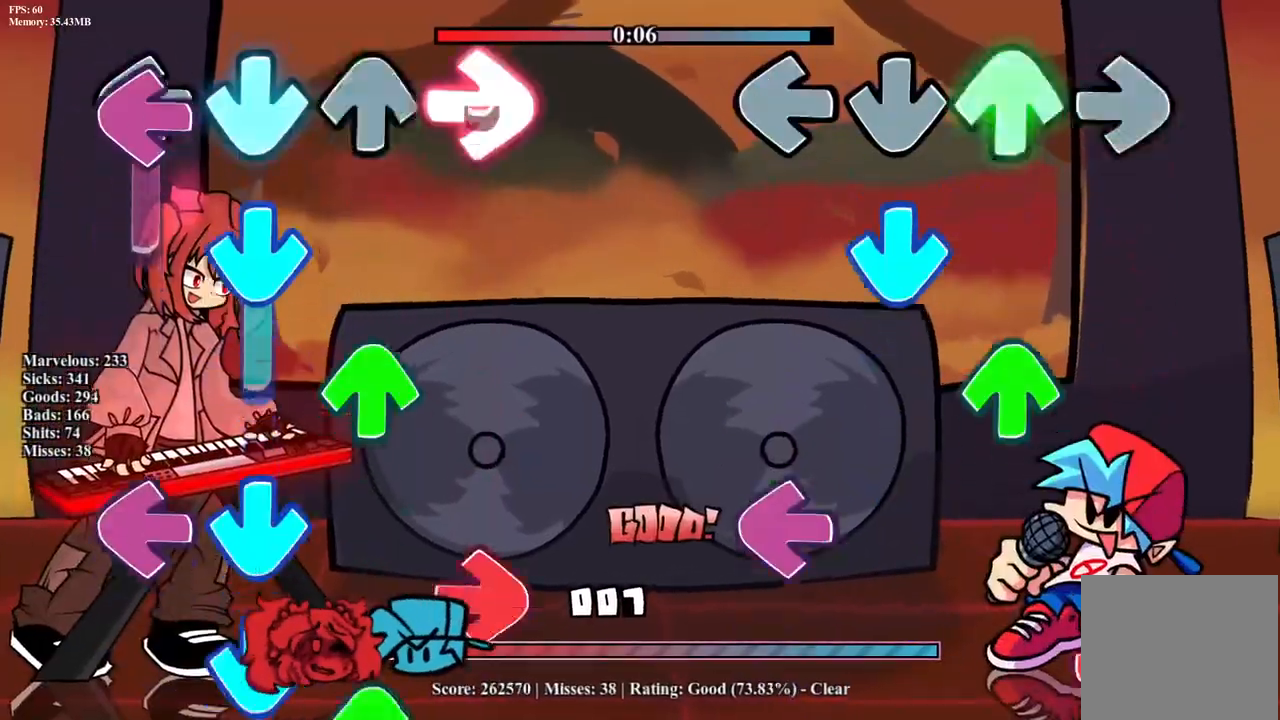
{"buttons": ["L1"], "events": [[33, "CROSS", "down"], [83, "DPAD_UP", "up"], [183, "CROSS", "up"], [200, "DPAD_UP", "down"], [300, "CROSS", "down"], [333, "DPAD_UP", "up"], [400, "DPAD_UP", "down"], [417, "CROSS", "up"], [467, "DPAD_UP", "up"], [500, "L1", "down"]]}
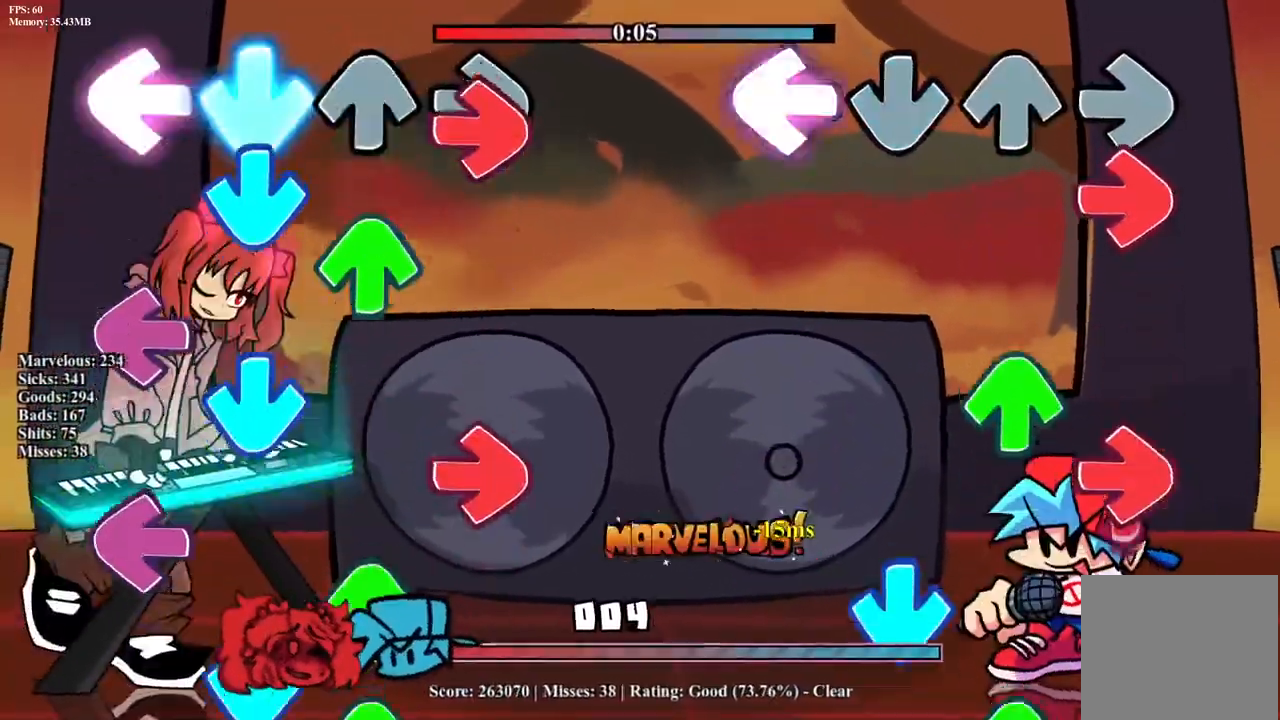
{"buttons": ["CROSS", "DPAD_UP"], "events": [[100, "R1", "down"], [150, "L1", "up"], [200, "R1", "up"], [333, "R1", "down"], [383, "CROSS", "down"], [450, "R1", "up"], [467, "DPAD_UP", "down"]]}
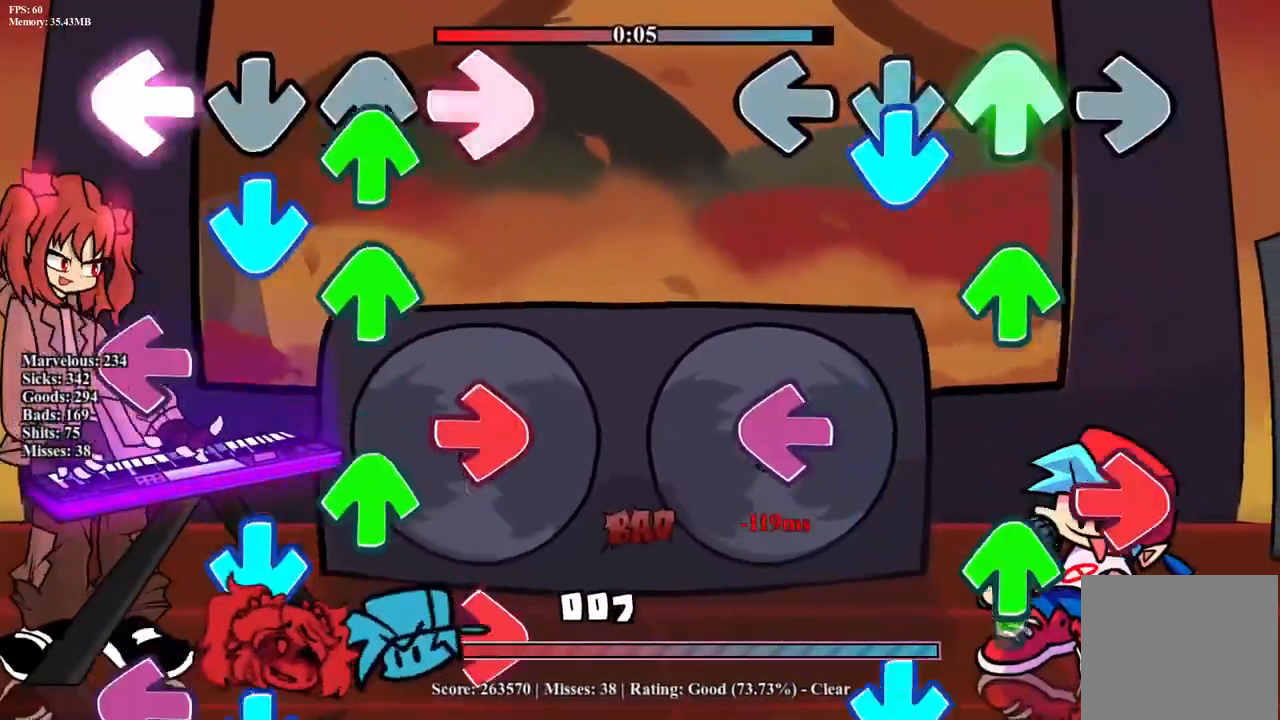
{"buttons": ["CROSS", "DPAD_UP"], "events": [[67, "CROSS", "up"], [117, "DPAD_UP", "up"], [150, "R1", "down"], [200, "DPAD_UP", "down"], [233, "CROSS", "down"], [250, "L1", "down"], [250, "R1", "up"], [300, "DPAD_UP", "up"], [367, "CROSS", "up"], [417, "R1", "down"], [467, "CROSS", "down"], [467, "DPAD_UP", "down"], [500, "L1", "up"], [500, "R1", "up"]]}
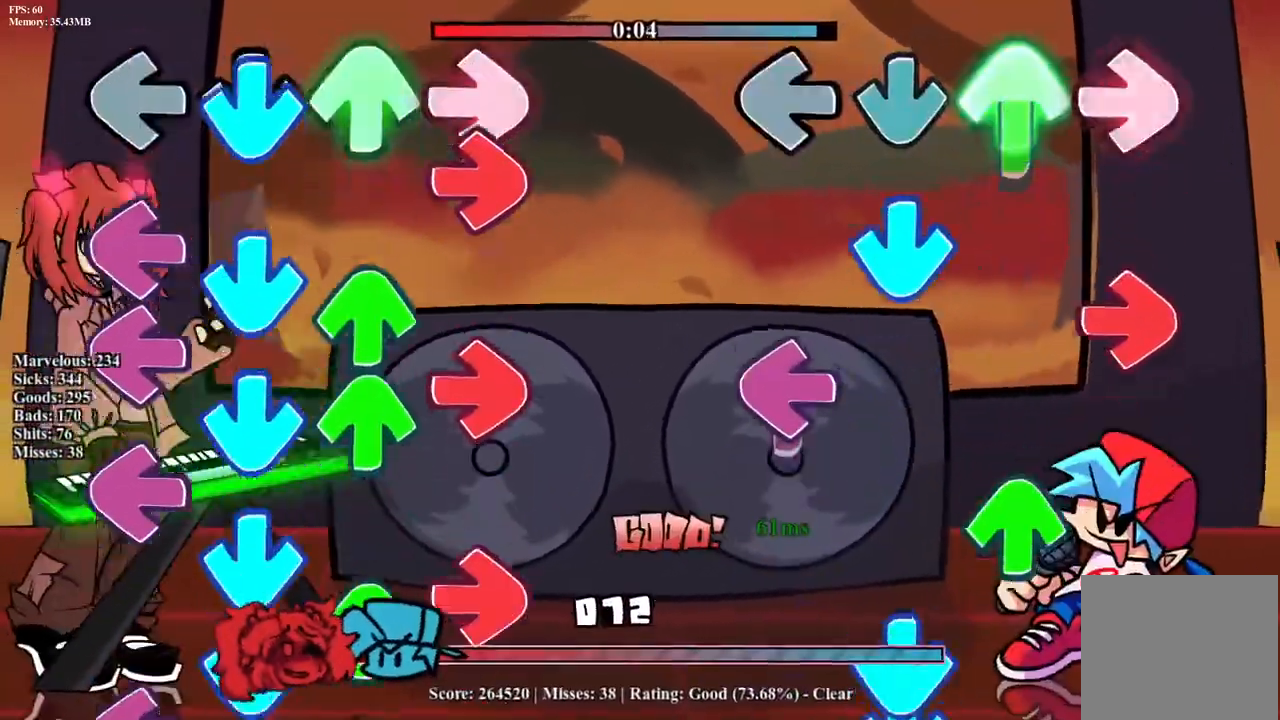
{"buttons": ["CROSS", "DPAD_UP"], "events": [[67, "CROSS", "up"], [133, "DPAD_UP", "up"], [150, "CROSS", "down"], [150, "R1", "down"], [250, "DPAD_UP", "down"], [250, "L1", "down"], [267, "CROSS", "up"], [300, "R1", "up"], [350, "DPAD_UP", "up"], [367, "L1", "up"], [433, "CROSS", "down"], [483, "DPAD_UP", "down"]]}
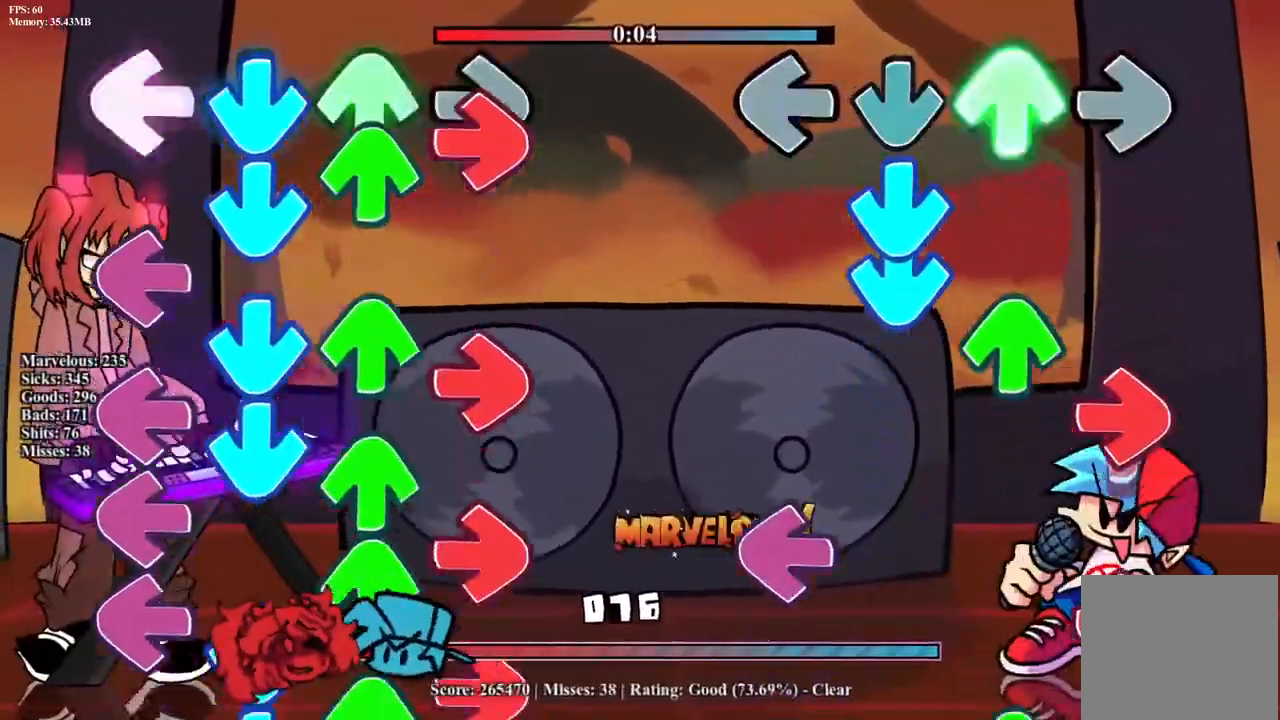
{"buttons": ["L1", "R1"], "events": [[67, "CROSS", "up"], [67, "DPAD_UP", "up"], [133, "CROSS", "down"], [283, "R1", "down"], [300, "CROSS", "up"], [317, "DPAD_UP", "down"], [417, "DPAD_UP", "up"], [417, "R1", "up"], [483, "L1", "down"], [500, "R1", "down"]]}
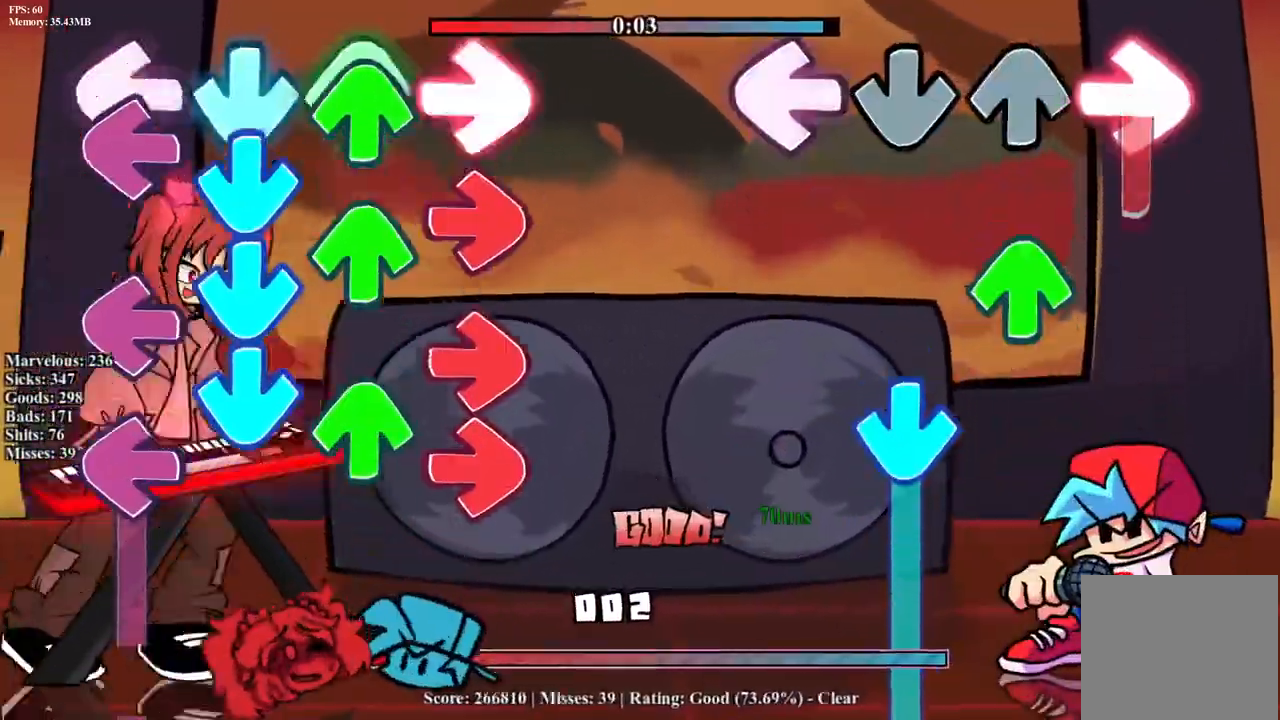
{"buttons": ["CROSS"], "events": [[33, "DPAD_UP", "down"], [83, "DPAD_UP", "up"], [100, "L1", "up"], [133, "R1", "up"], [183, "CROSS", "down"], [183, "DPAD_UP", "down"], [300, "DPAD_UP", "up"], [333, "CROSS", "up"], [400, "CROSS", "down"], [400, "DPAD_UP", "down"], [500, "DPAD_UP", "up"]]}
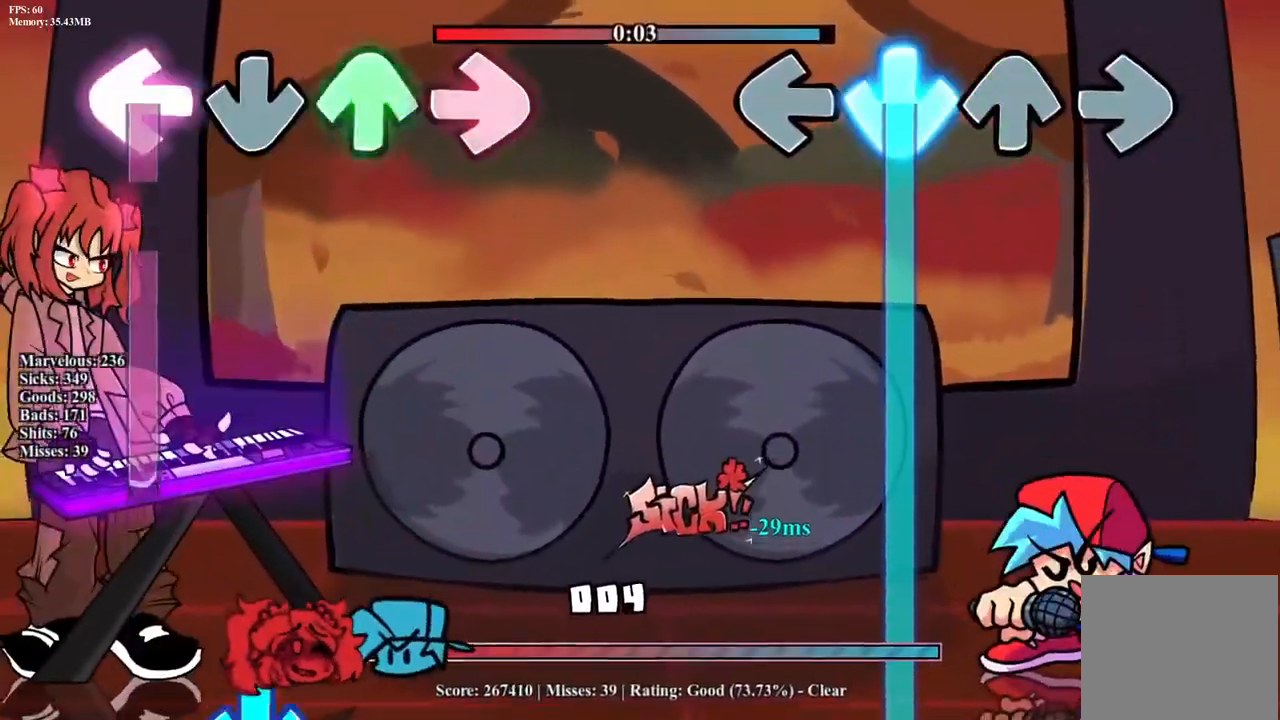
{"buttons": ["CROSS"], "events": []}
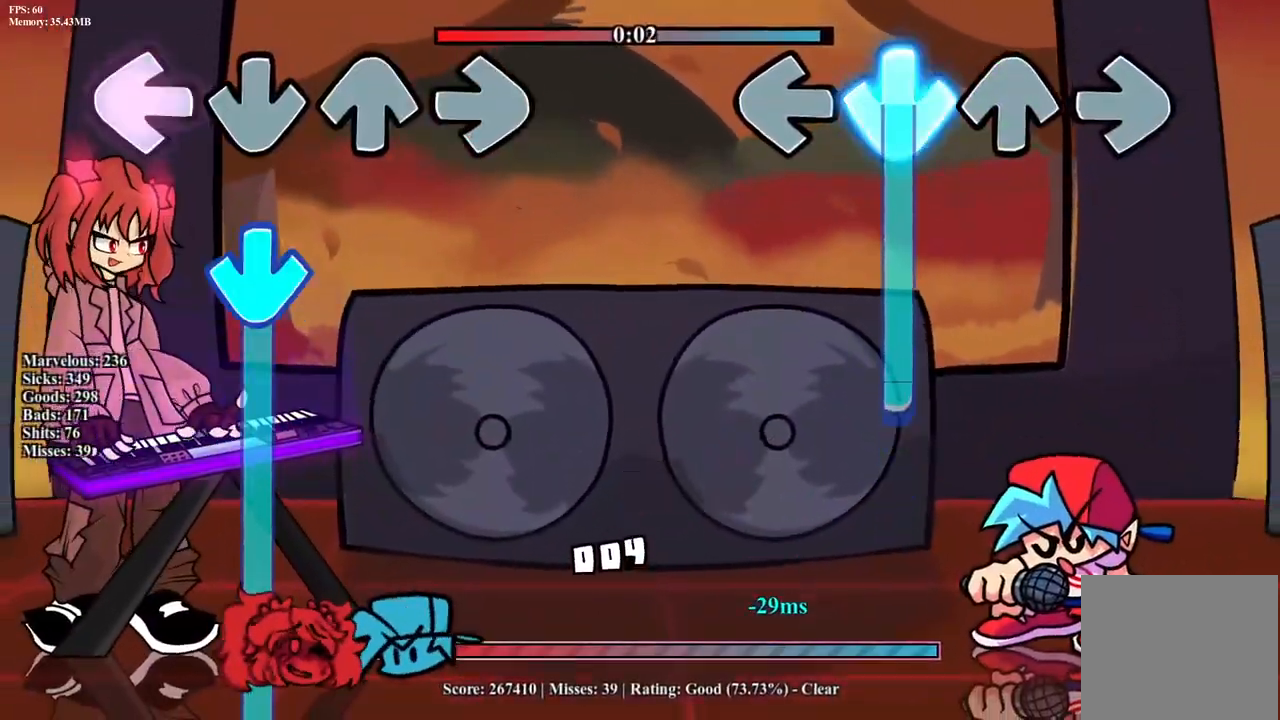
{"buttons": ["CROSS"], "events": []}
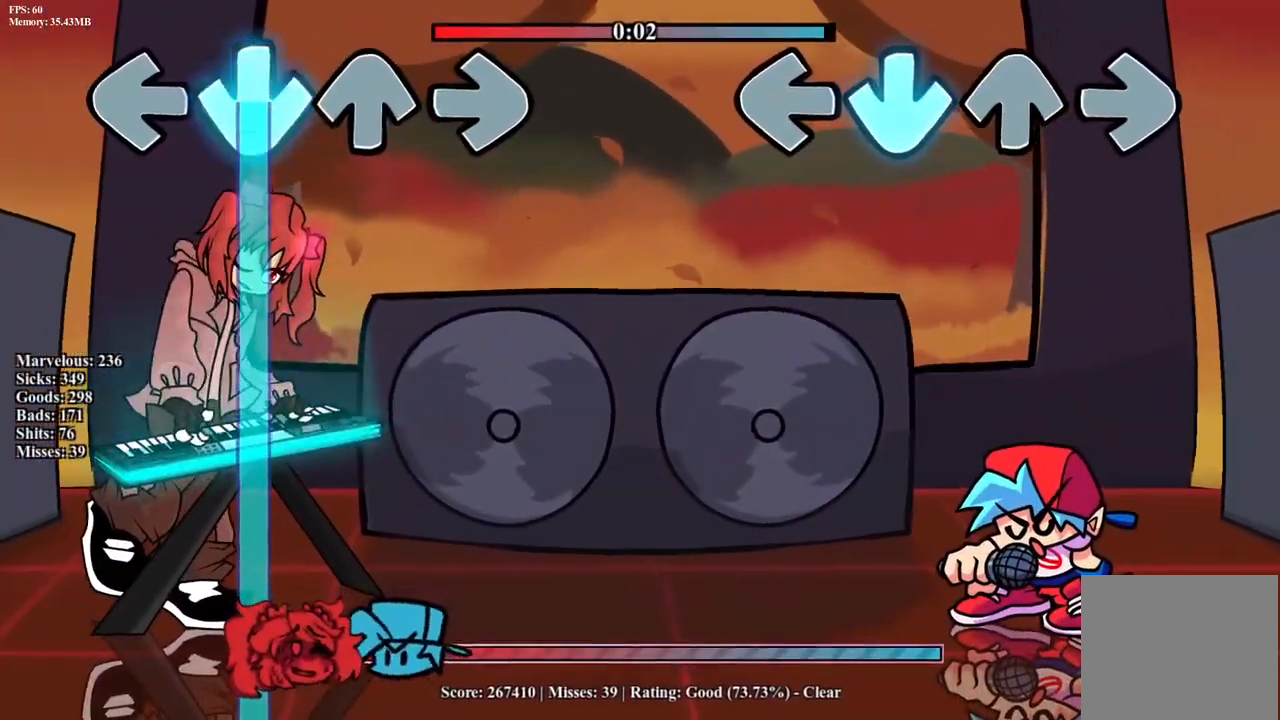
{"buttons": [], "events": [[500, "CROSS", "up"]]}